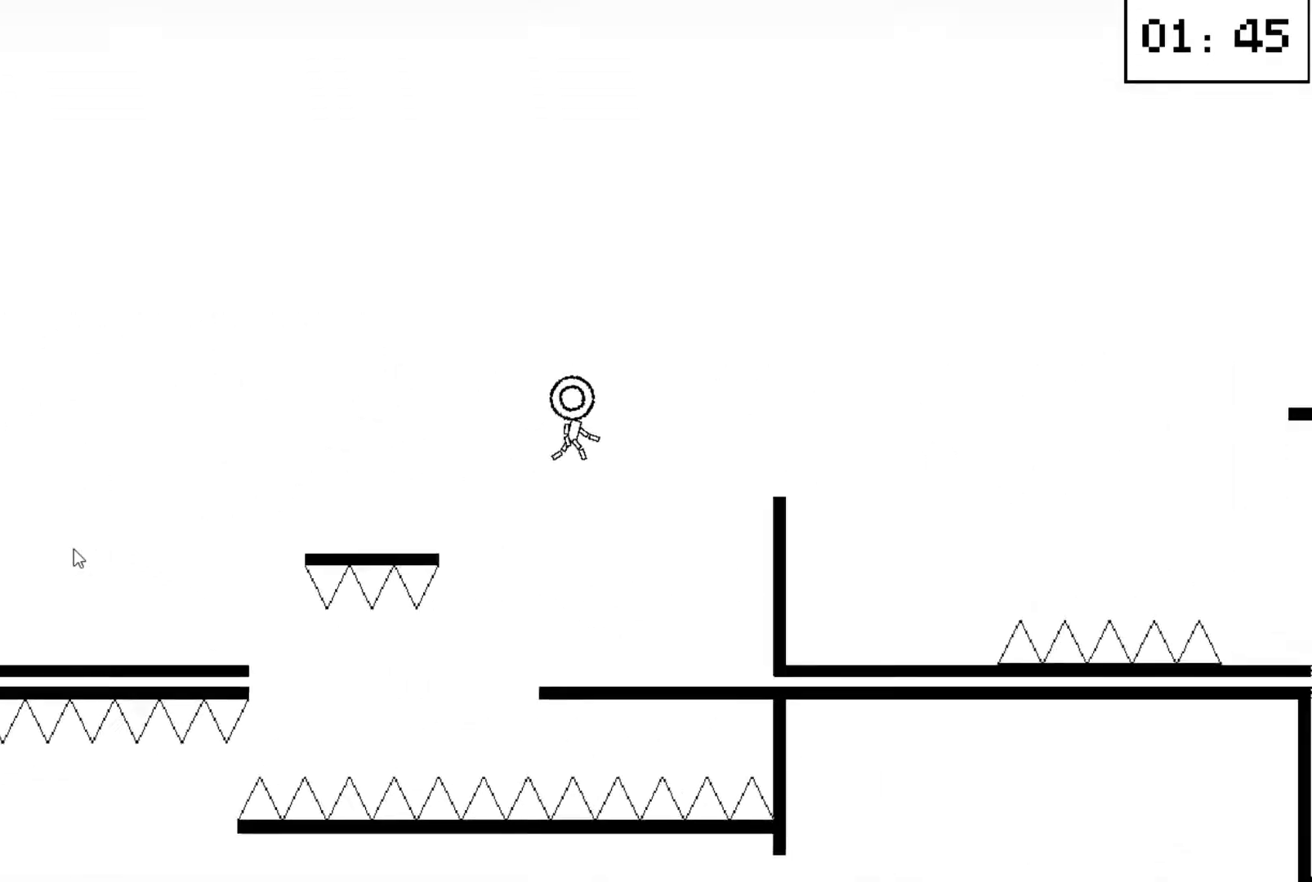
Gameplay with keyboard; each line is a JSON object with the keys held at the frame after it. "events" lists presses ("down") and releases ("up") of "down", "left", "right" and "up" between this image and that frame as [ms after this image, input, new state], when the widget could be followed in between. No other keys are recorded. Mouse input is not recorded.
{"keys": [], "events": [[233, "down", "down"], [300, "down", "up"]]}
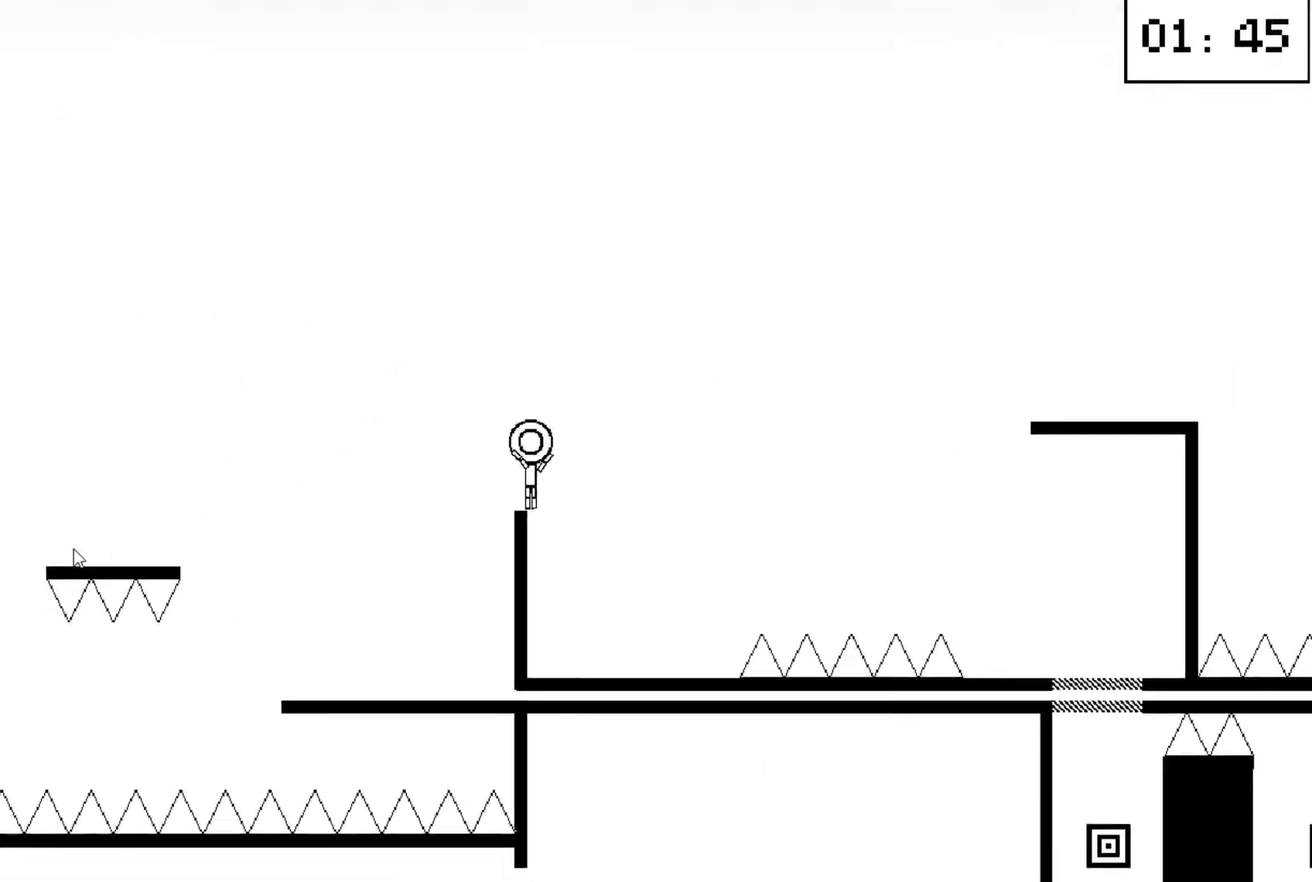
{"keys": ["right"], "events": [[33, "up", "down"], [100, "down", "down"], [100, "right", "down"], [233, "down", "up"], [233, "up", "up"]]}
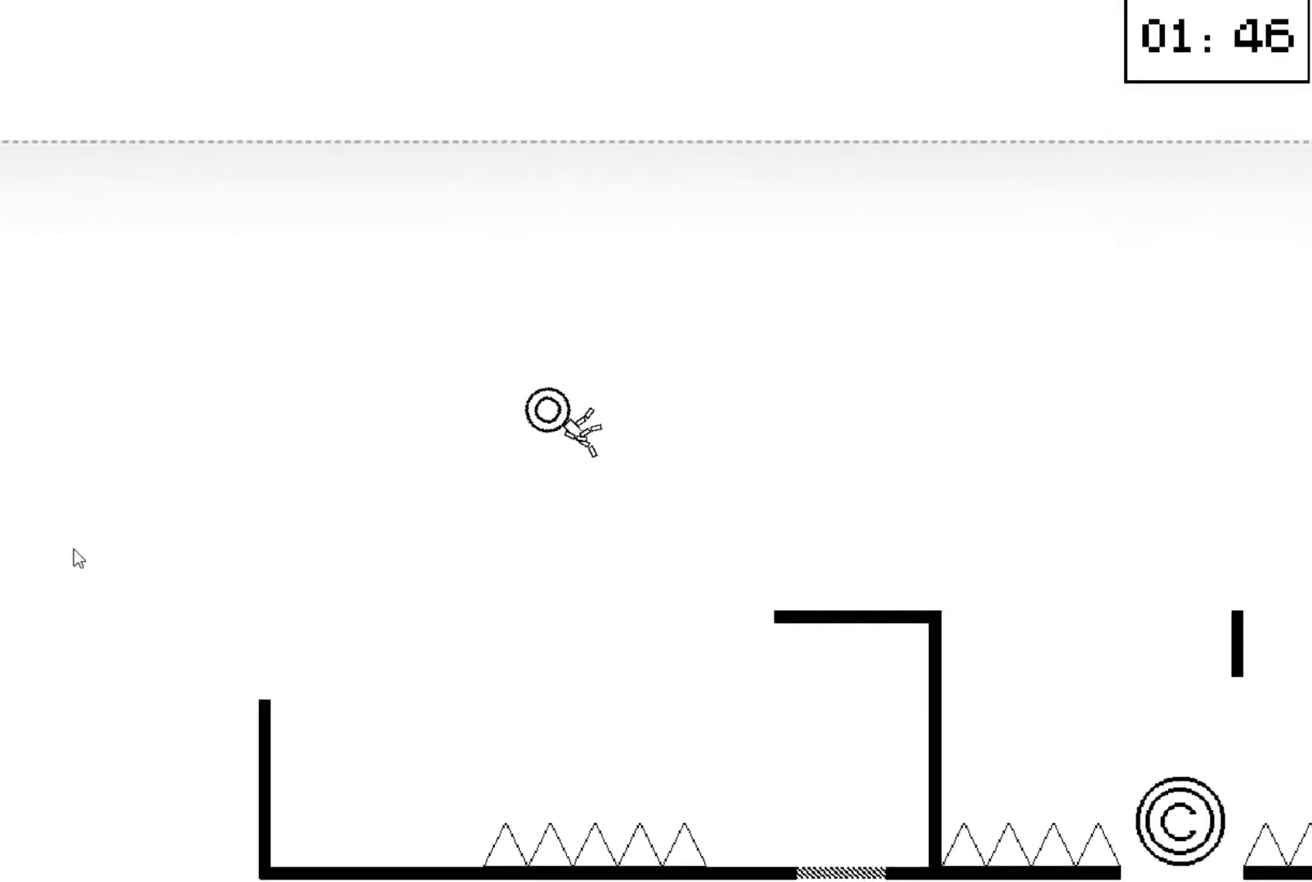
{"keys": [], "events": [[67, "down", "down"], [167, "right", "up"], [200, "down", "up"], [433, "up", "down"], [500, "up", "up"]]}
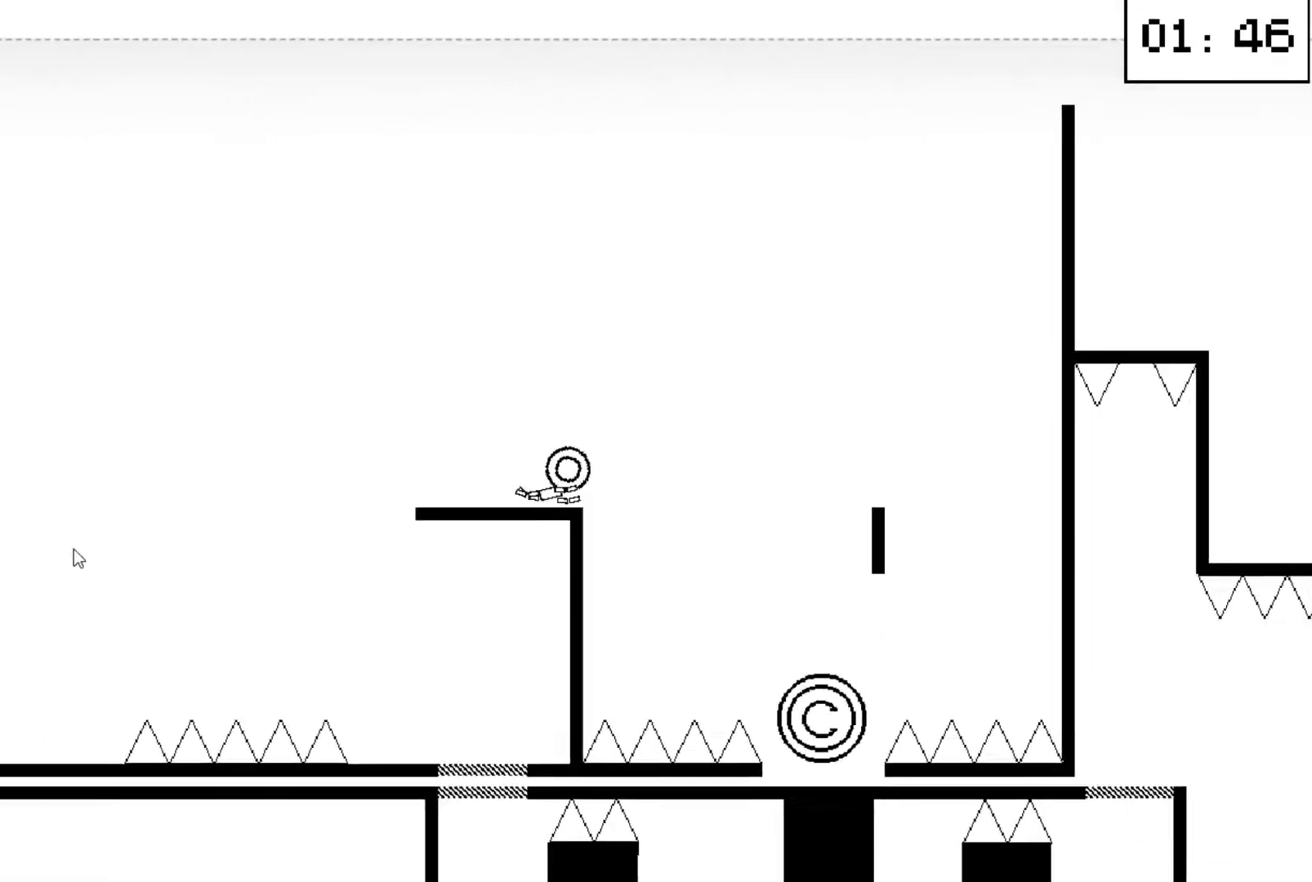
{"keys": [], "events": []}
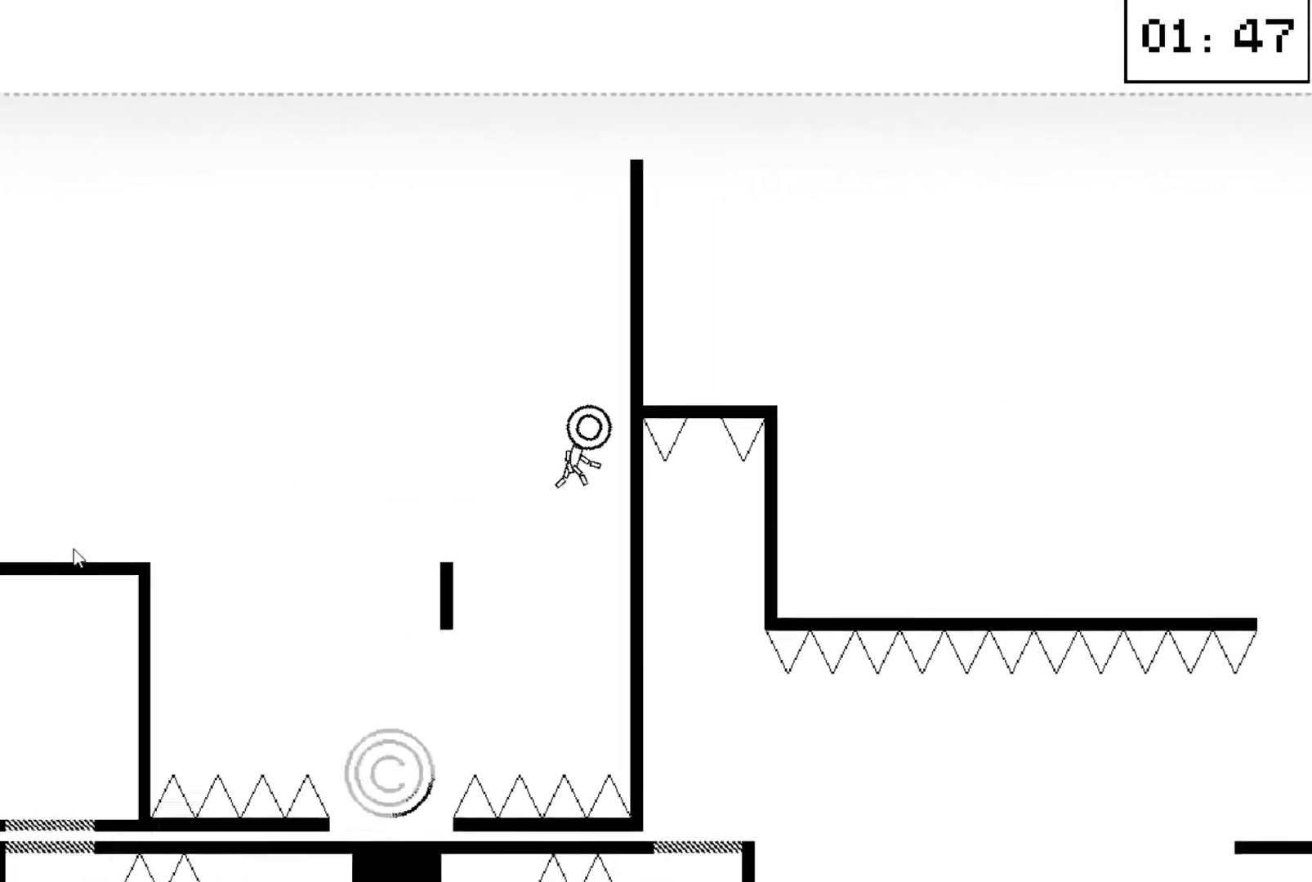
{"keys": [], "events": [[100, "left", "down"], [100, "up", "down"], [133, "left", "up"], [133, "up", "up"], [233, "up", "down"], [267, "up", "up"], [367, "up", "down"], [433, "up", "up"]]}
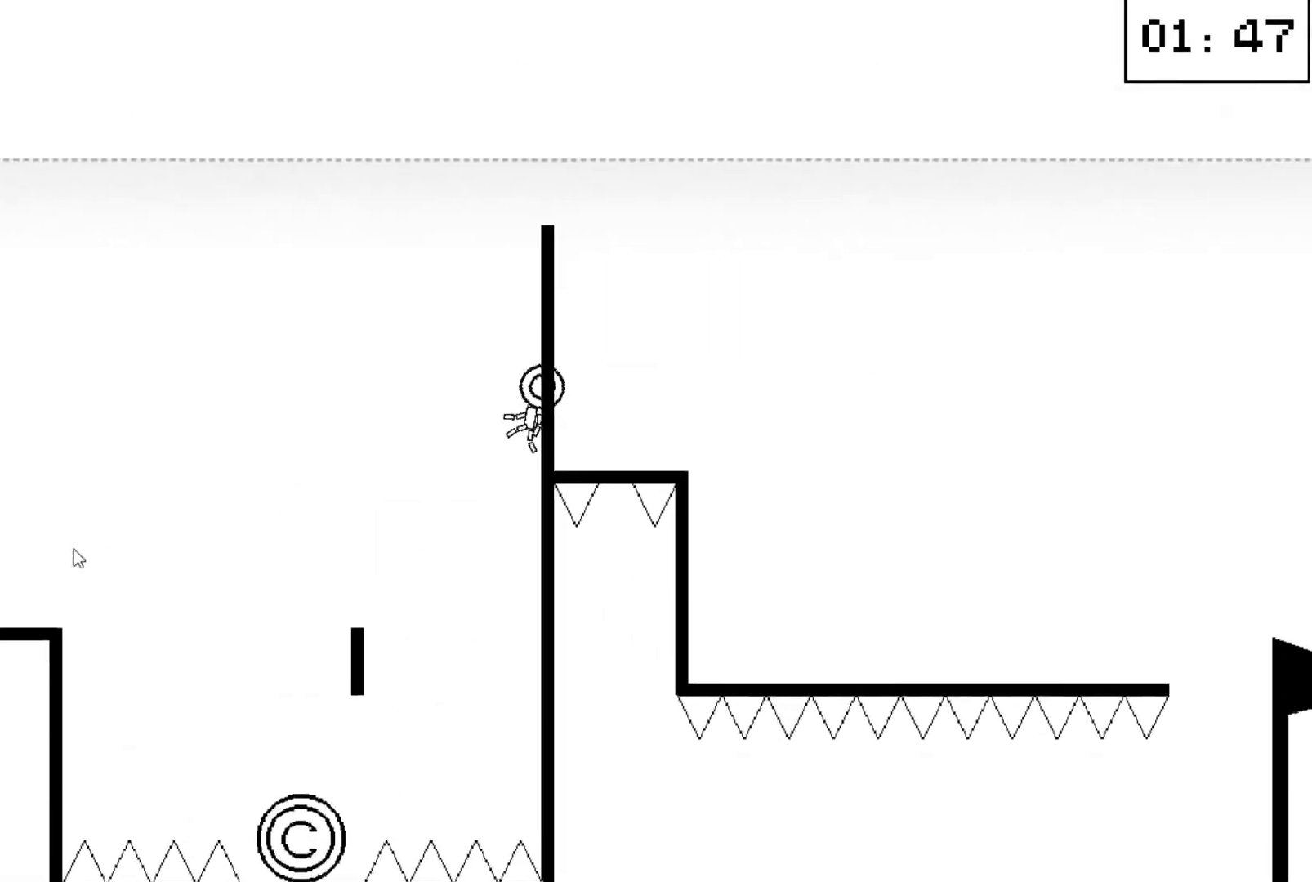
{"keys": [], "events": [[33, "up", "down"], [67, "up", "up"]]}
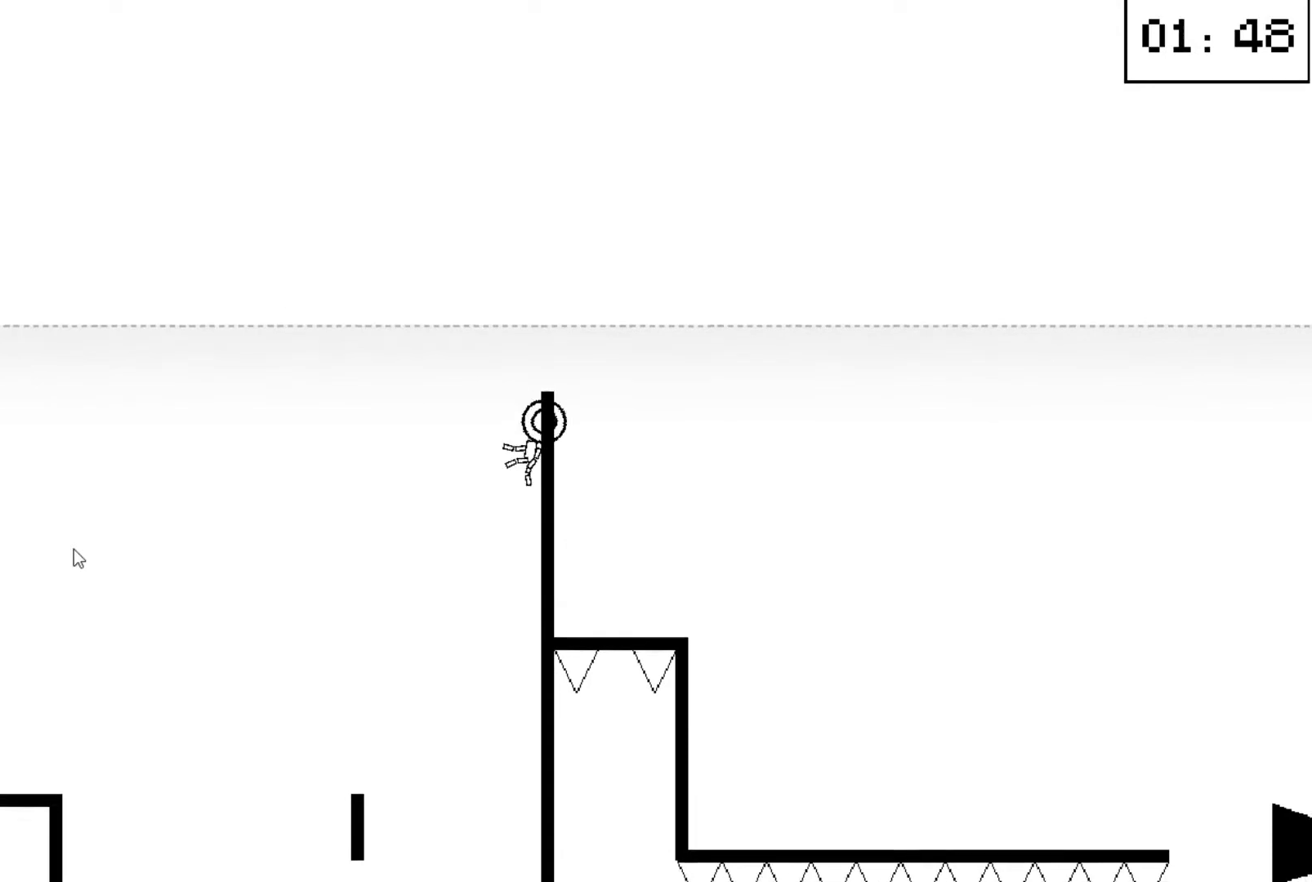
{"keys": [], "events": [[33, "up", "down"], [67, "up", "up"]]}
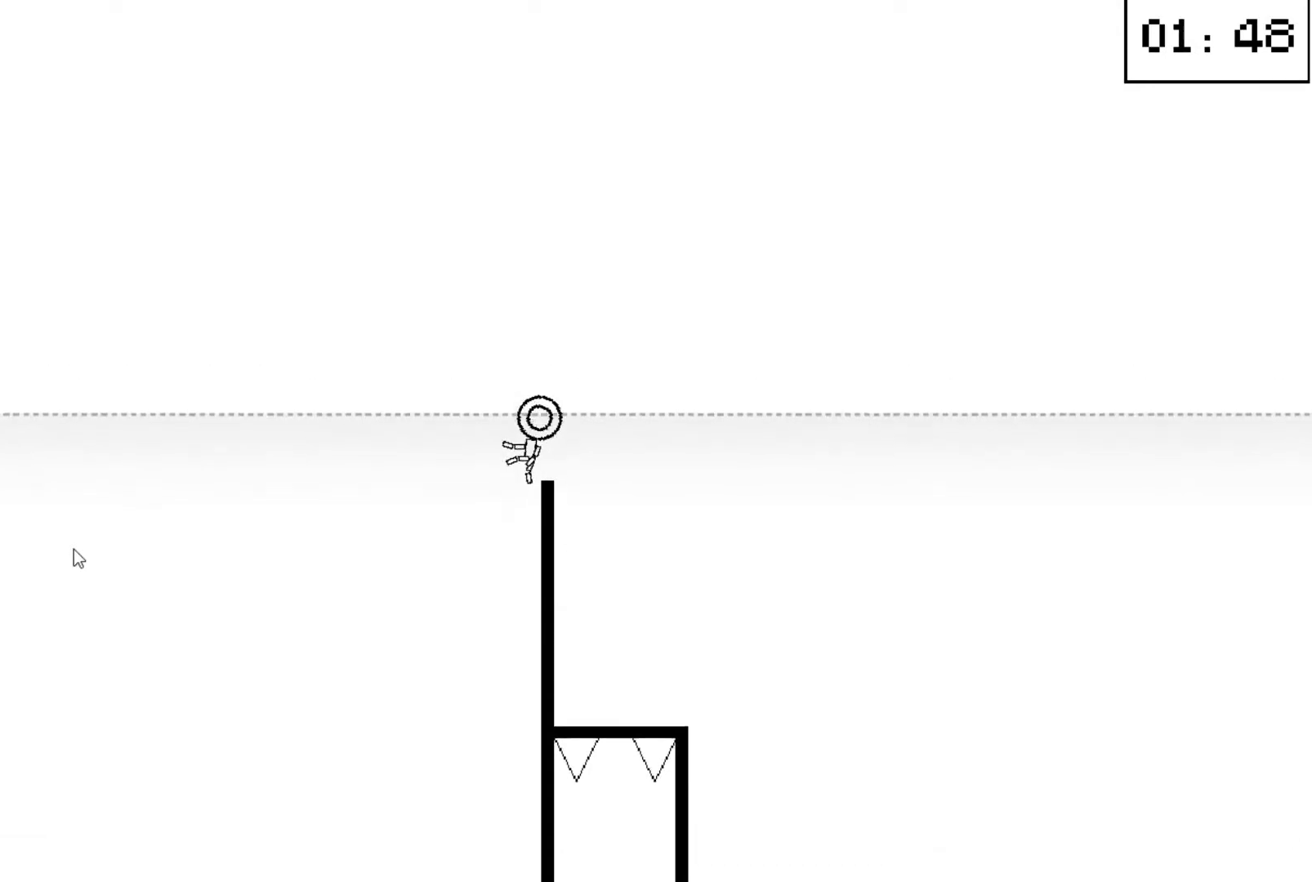
{"keys": [], "events": [[133, "up", "down"], [200, "up", "up"]]}
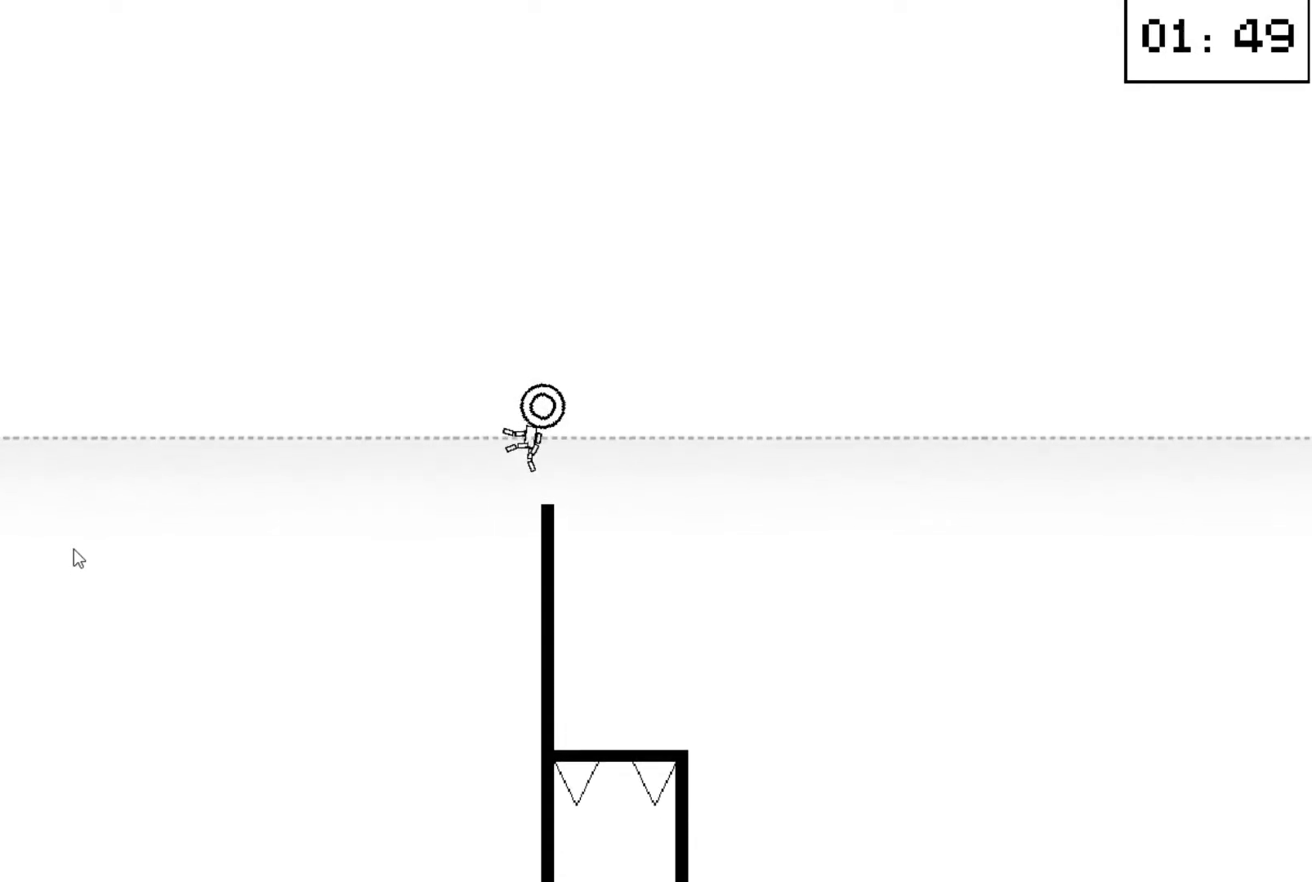
{"keys": ["right"], "events": [[100, "right", "down"], [300, "down", "down"], [400, "down", "up"]]}
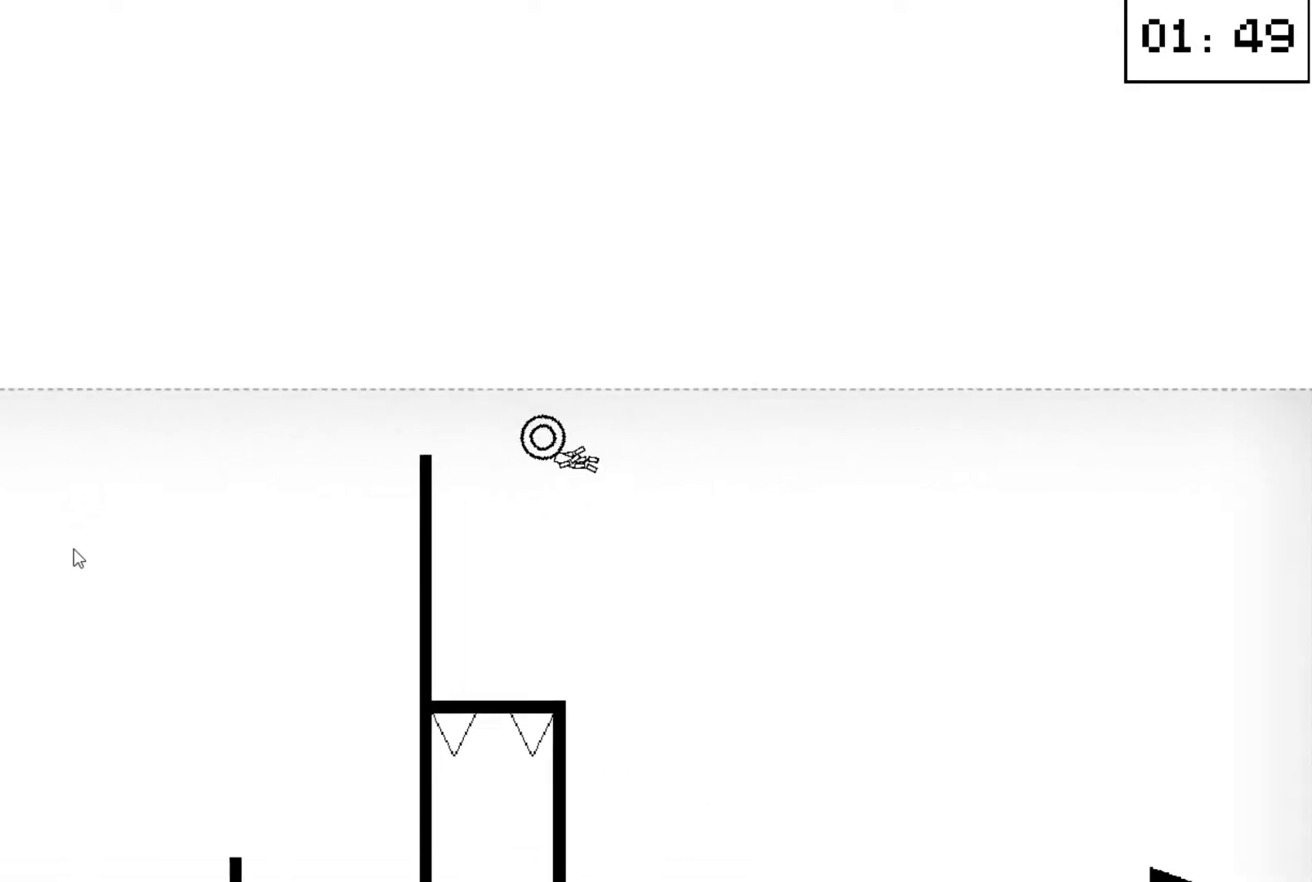
{"keys": ["right"], "events": []}
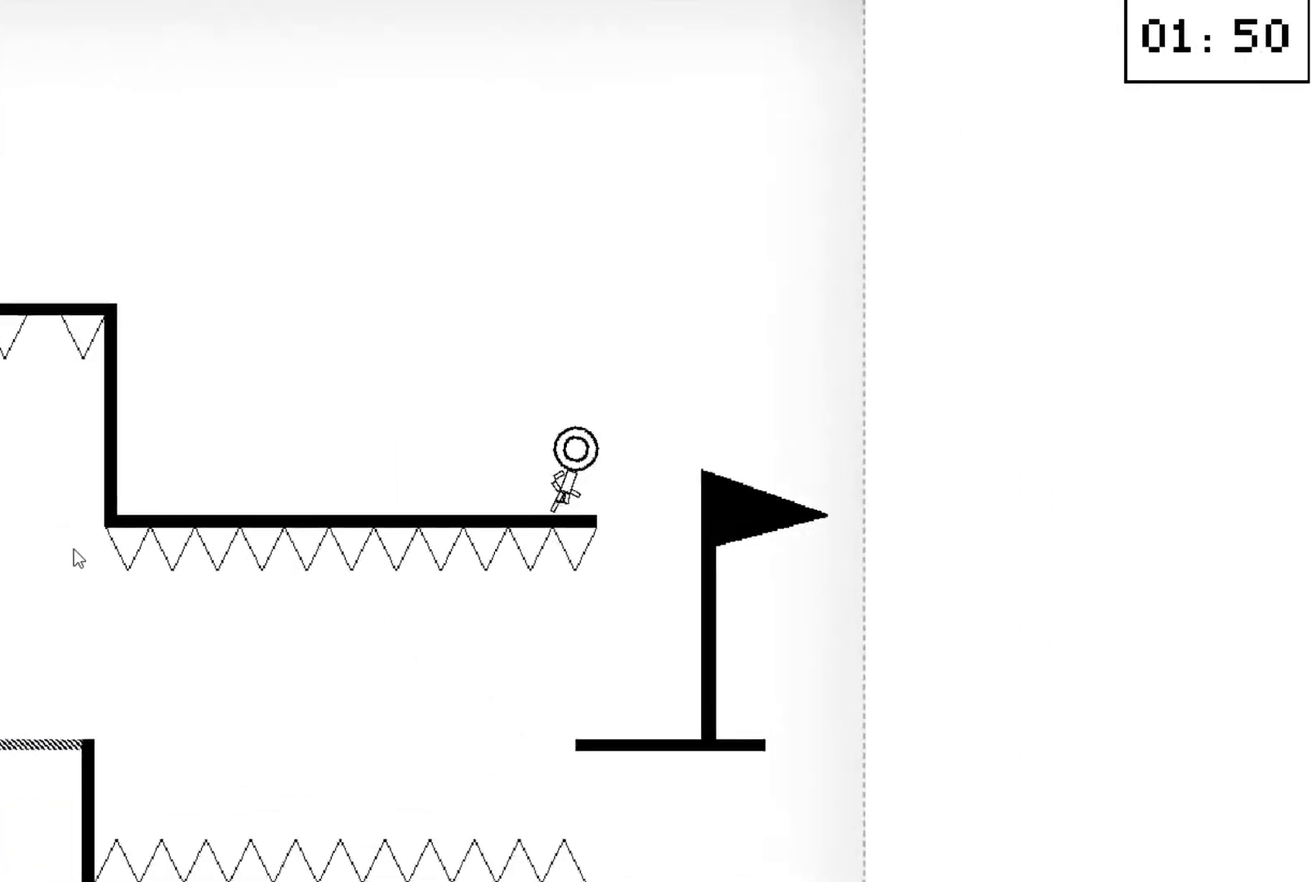
{"keys": [], "events": [[333, "right", "up"]]}
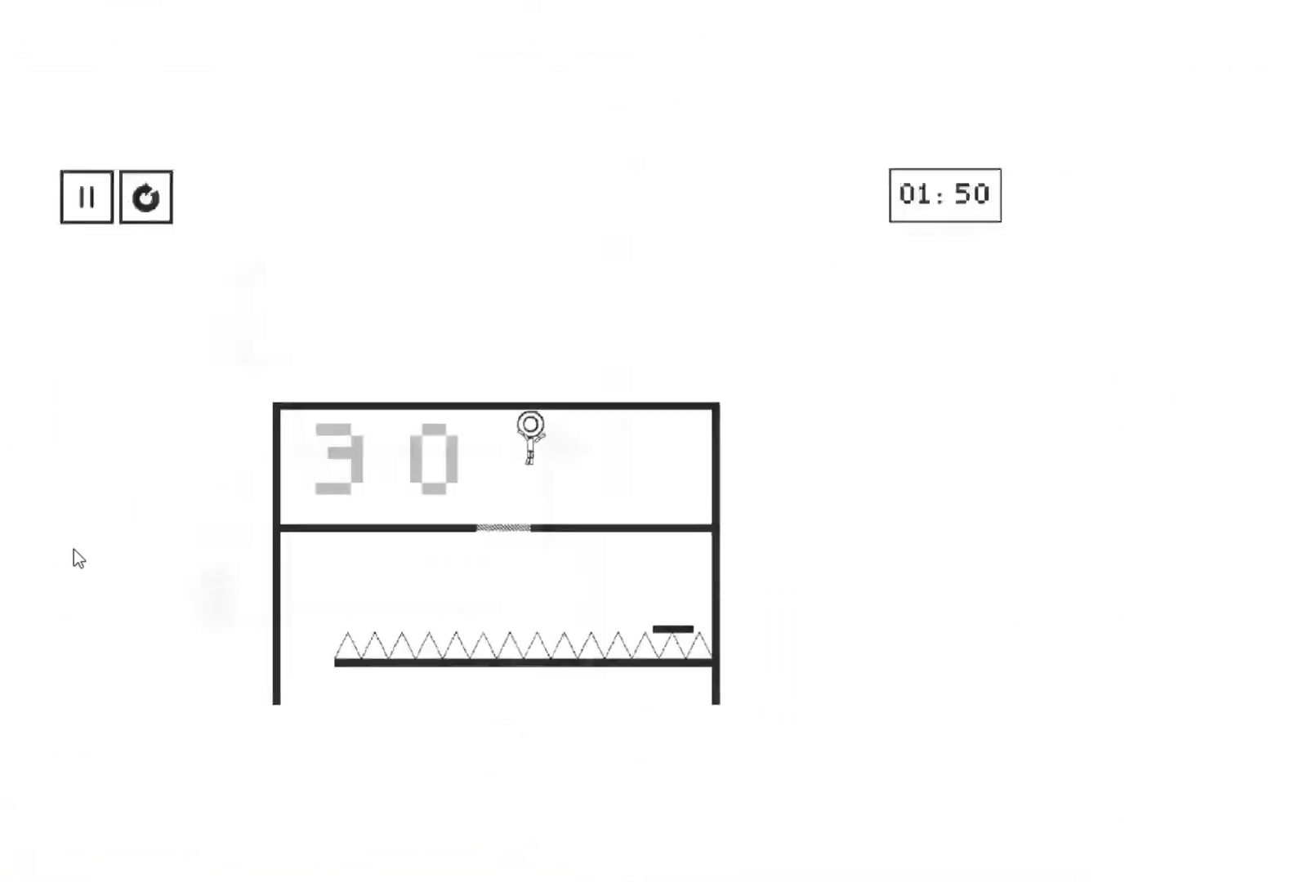
{"keys": [], "events": [[267, "left", "down"], [433, "left", "up"]]}
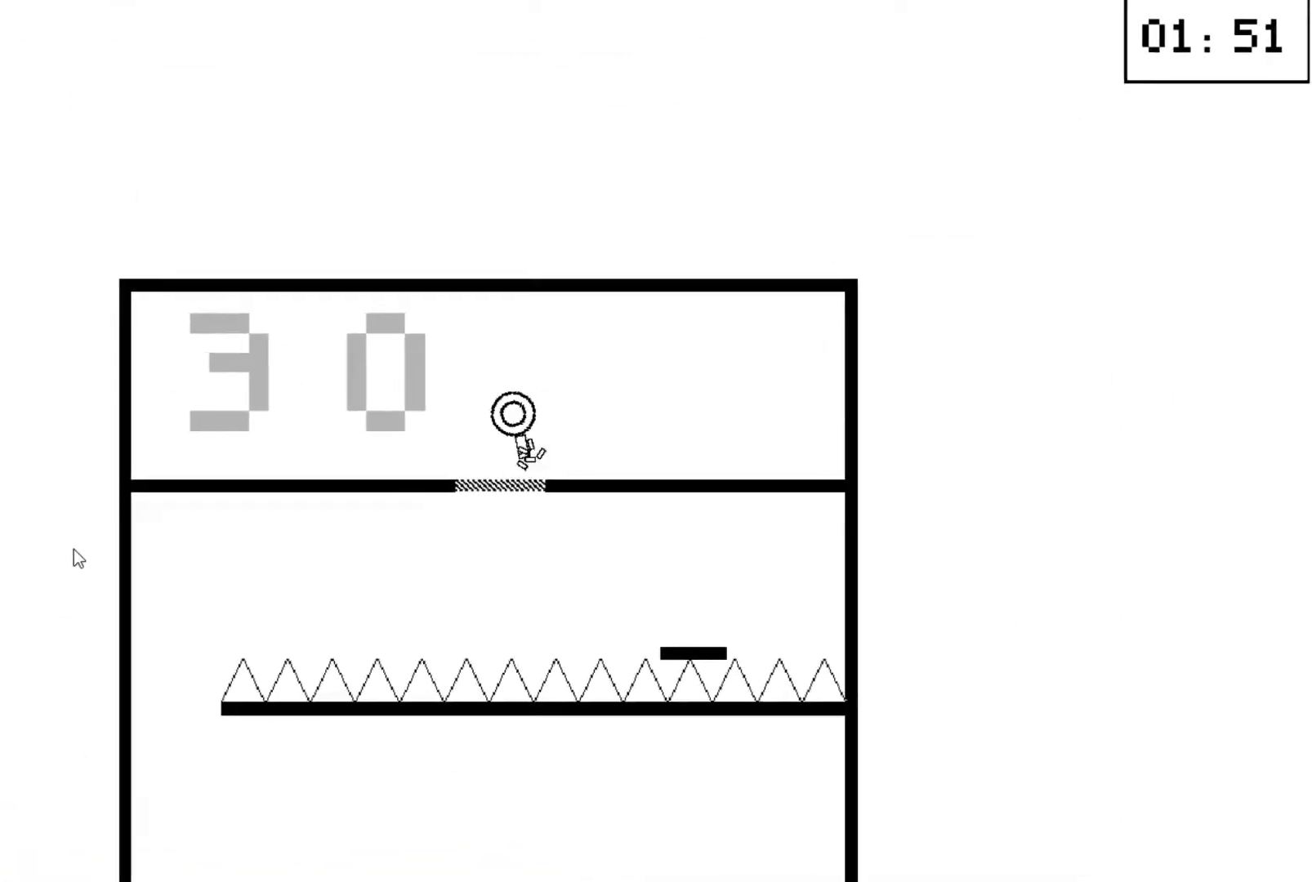
{"keys": [], "events": [[233, "up", "down"], [300, "up", "up"], [400, "down", "down"], [500, "down", "up"]]}
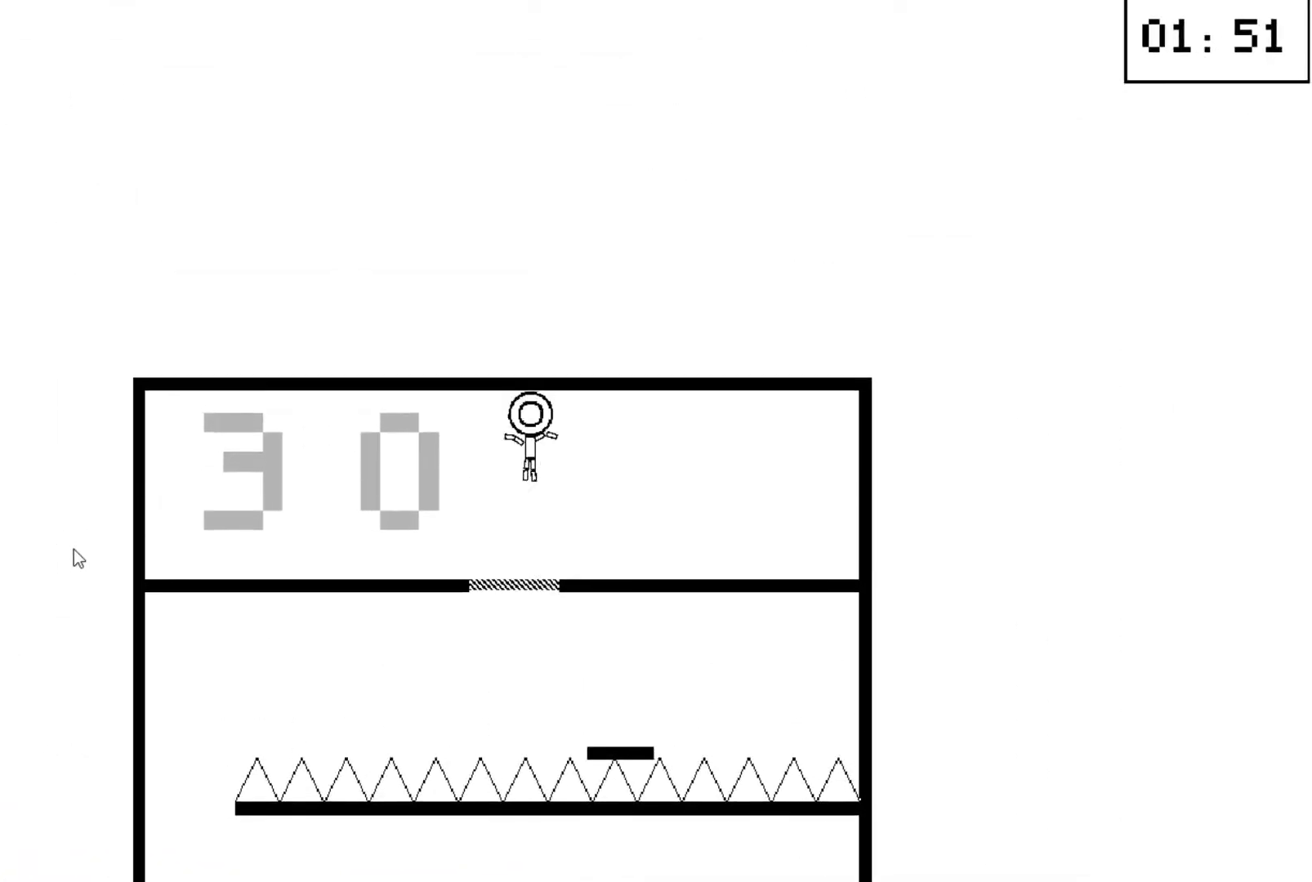
{"keys": [], "events": []}
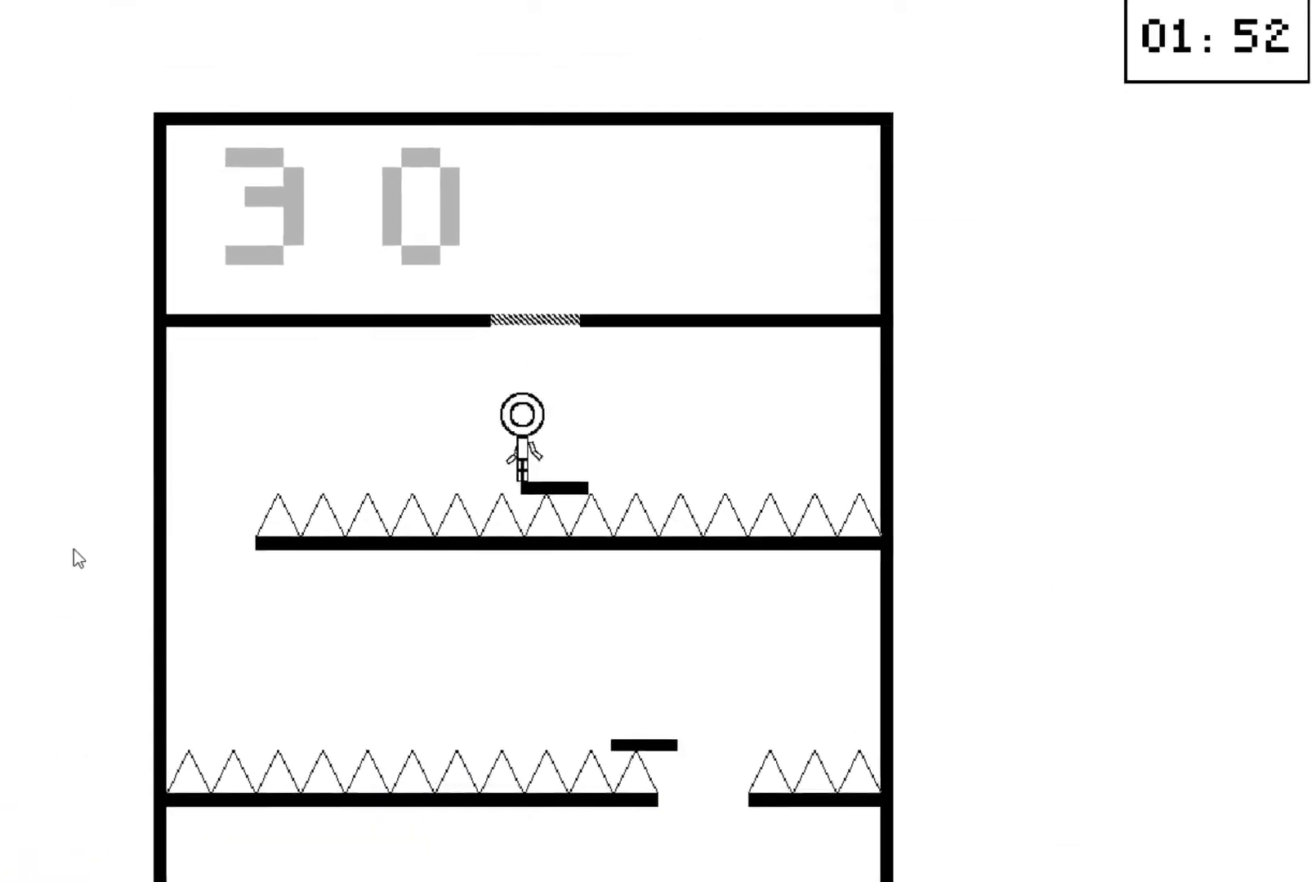
{"keys": [], "events": []}
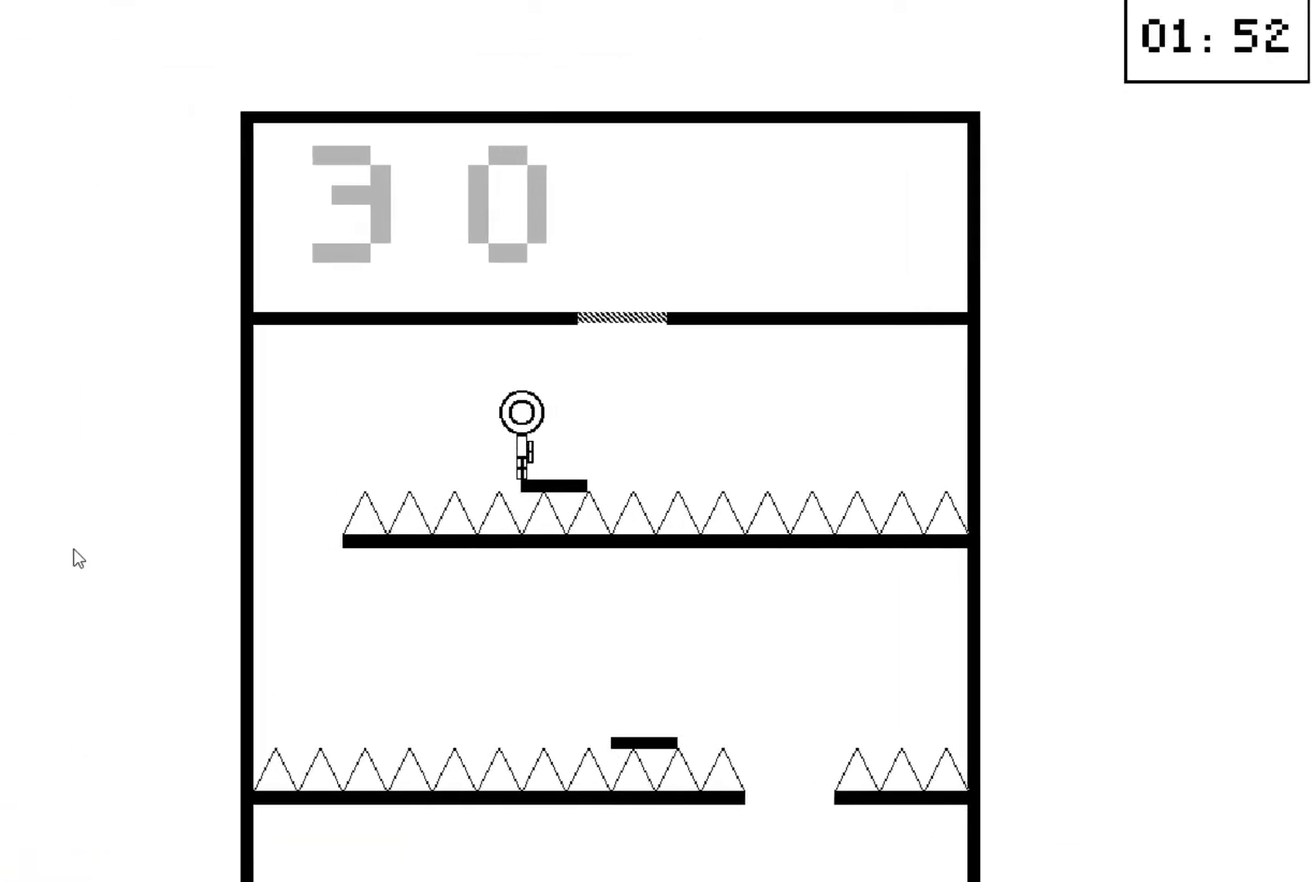
{"keys": [], "events": []}
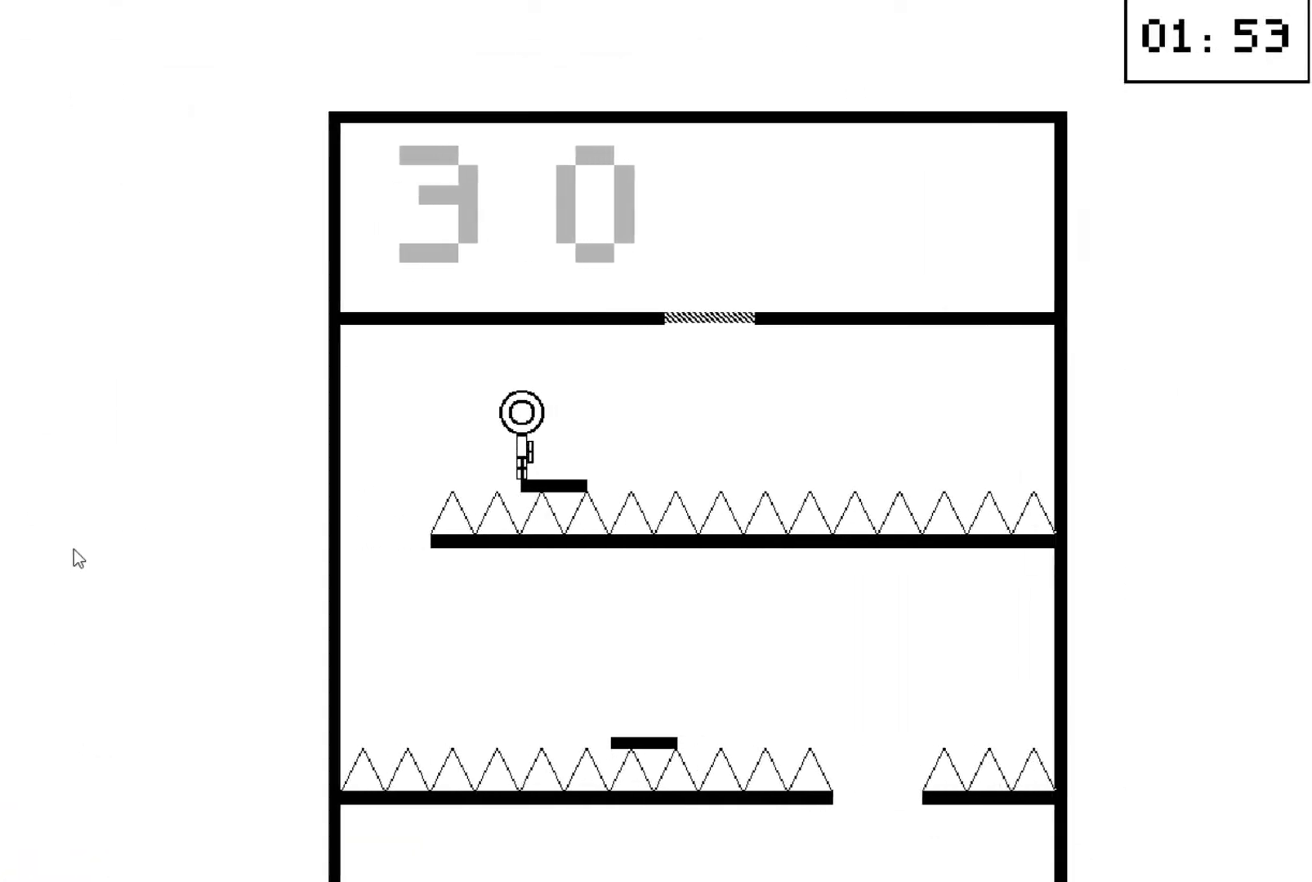
{"keys": ["left"], "events": [[100, "left", "down"]]}
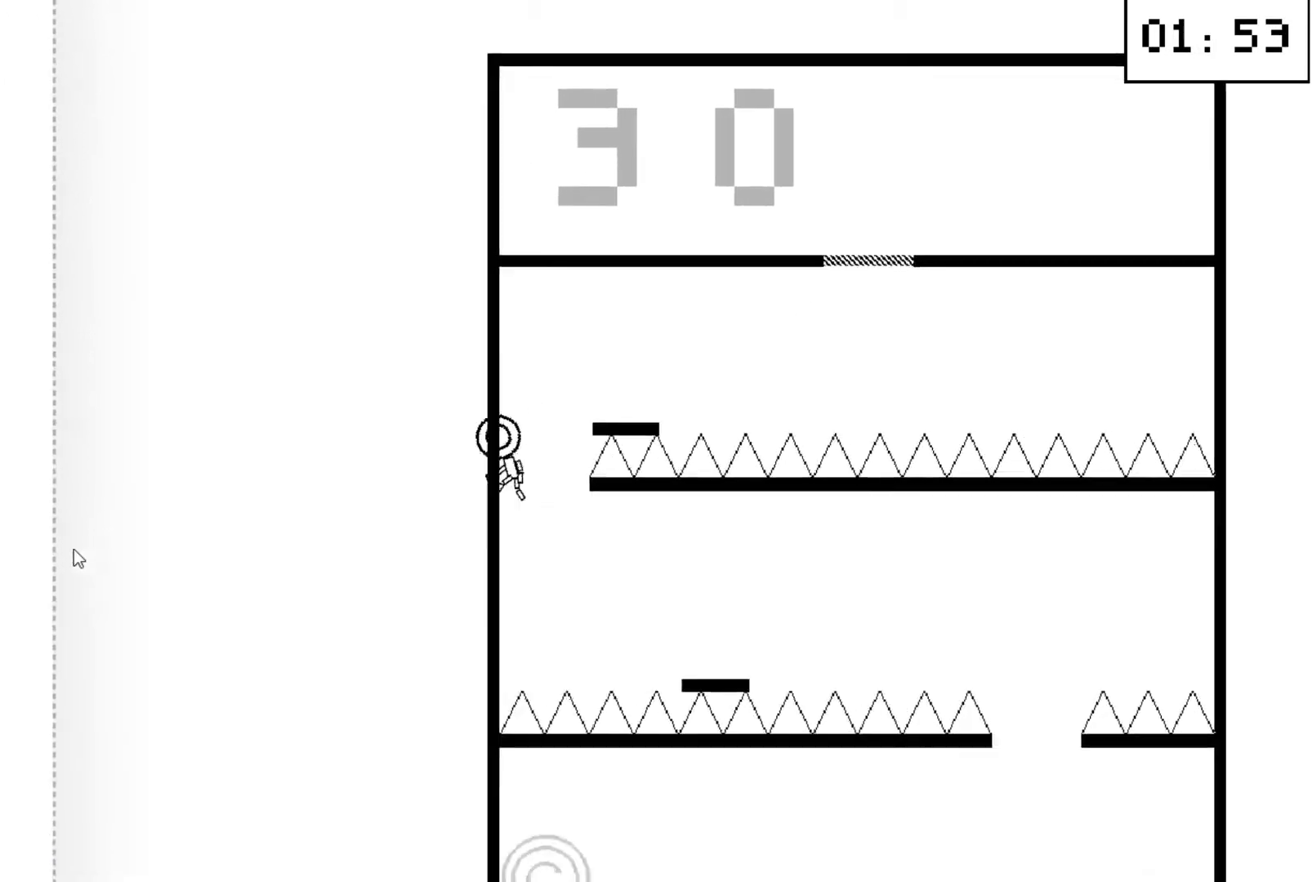
{"keys": ["right"], "events": [[500, "left", "up"], [500, "right", "down"]]}
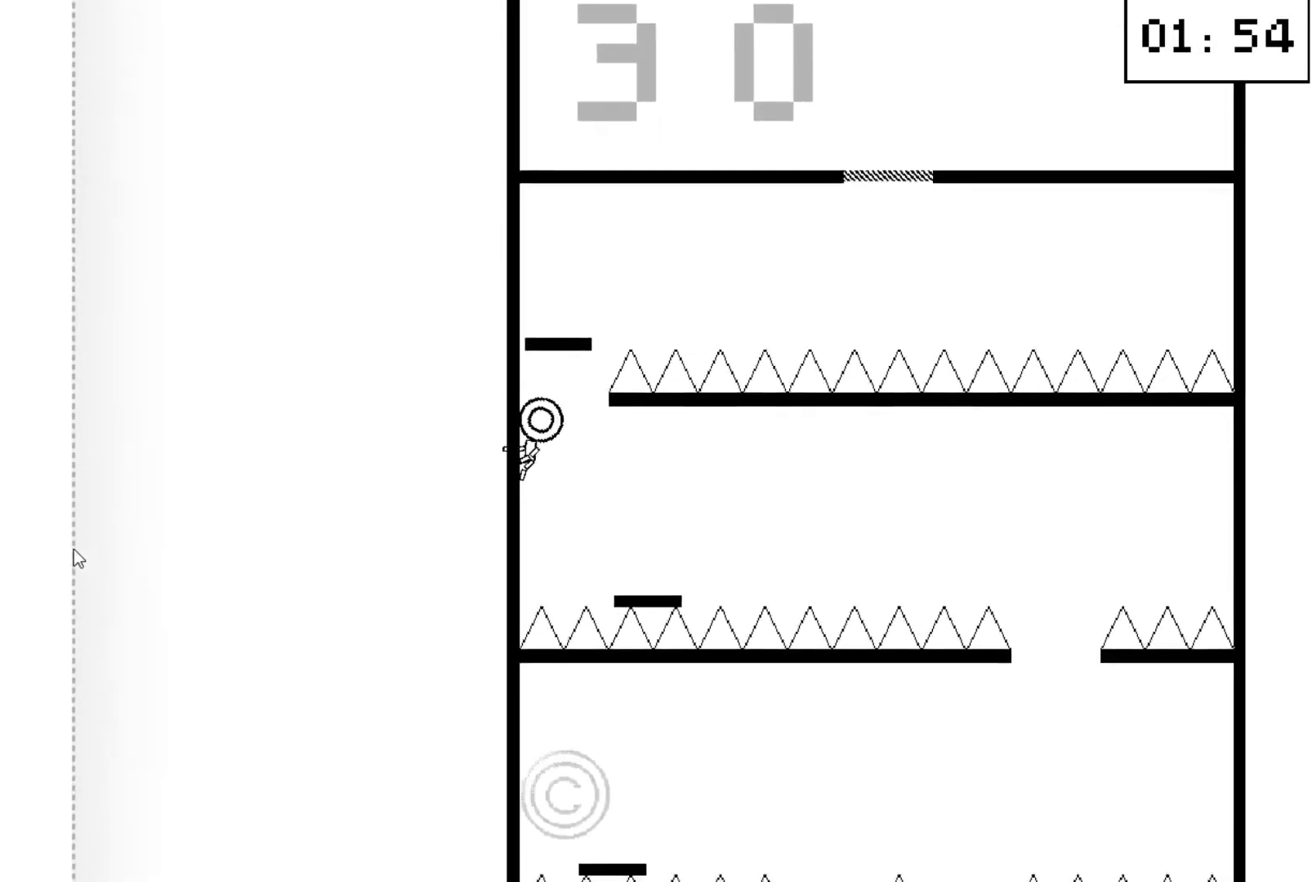
{"keys": [], "events": [[167, "right", "up"]]}
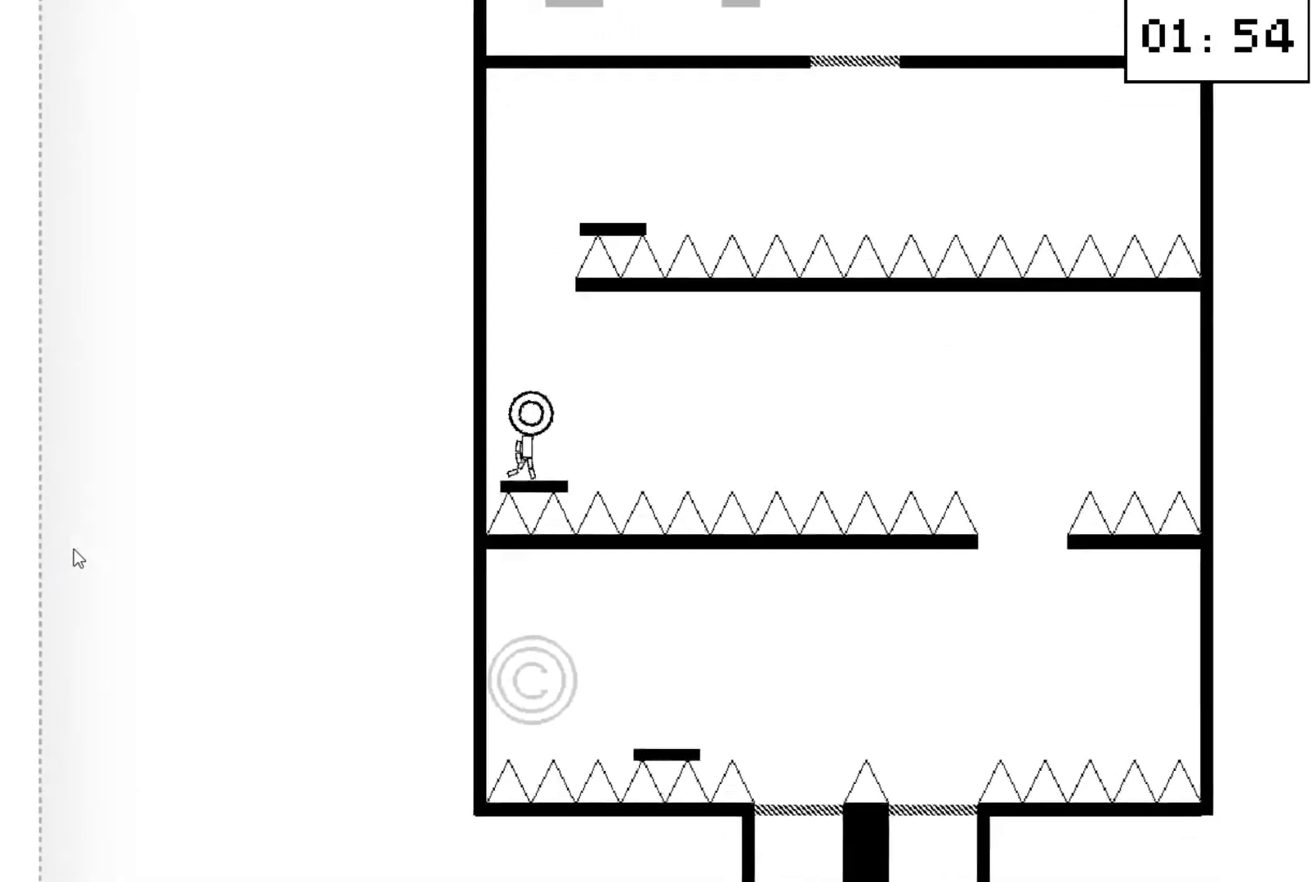
{"keys": [], "events": [[33, "right", "down"], [133, "right", "up"]]}
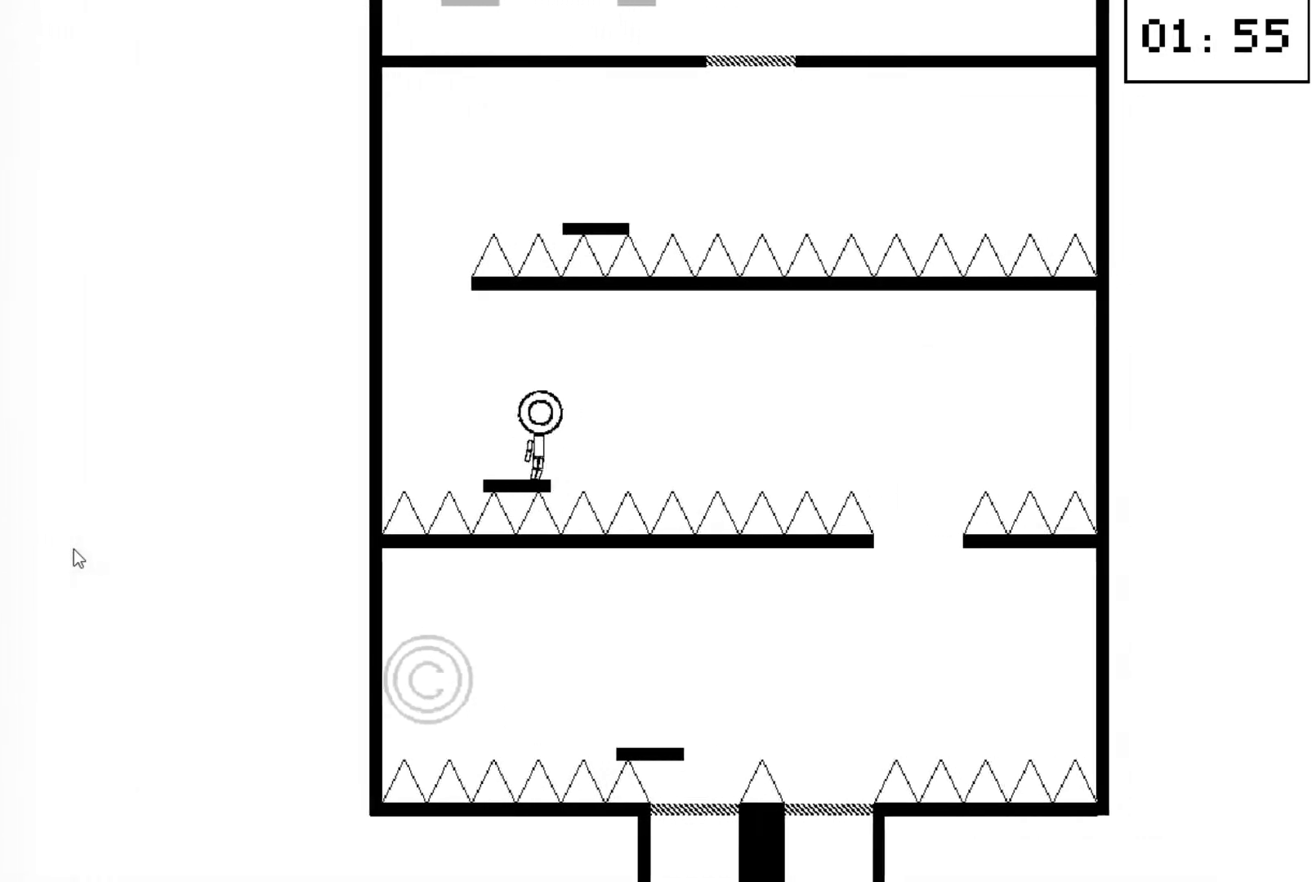
{"keys": [], "events": []}
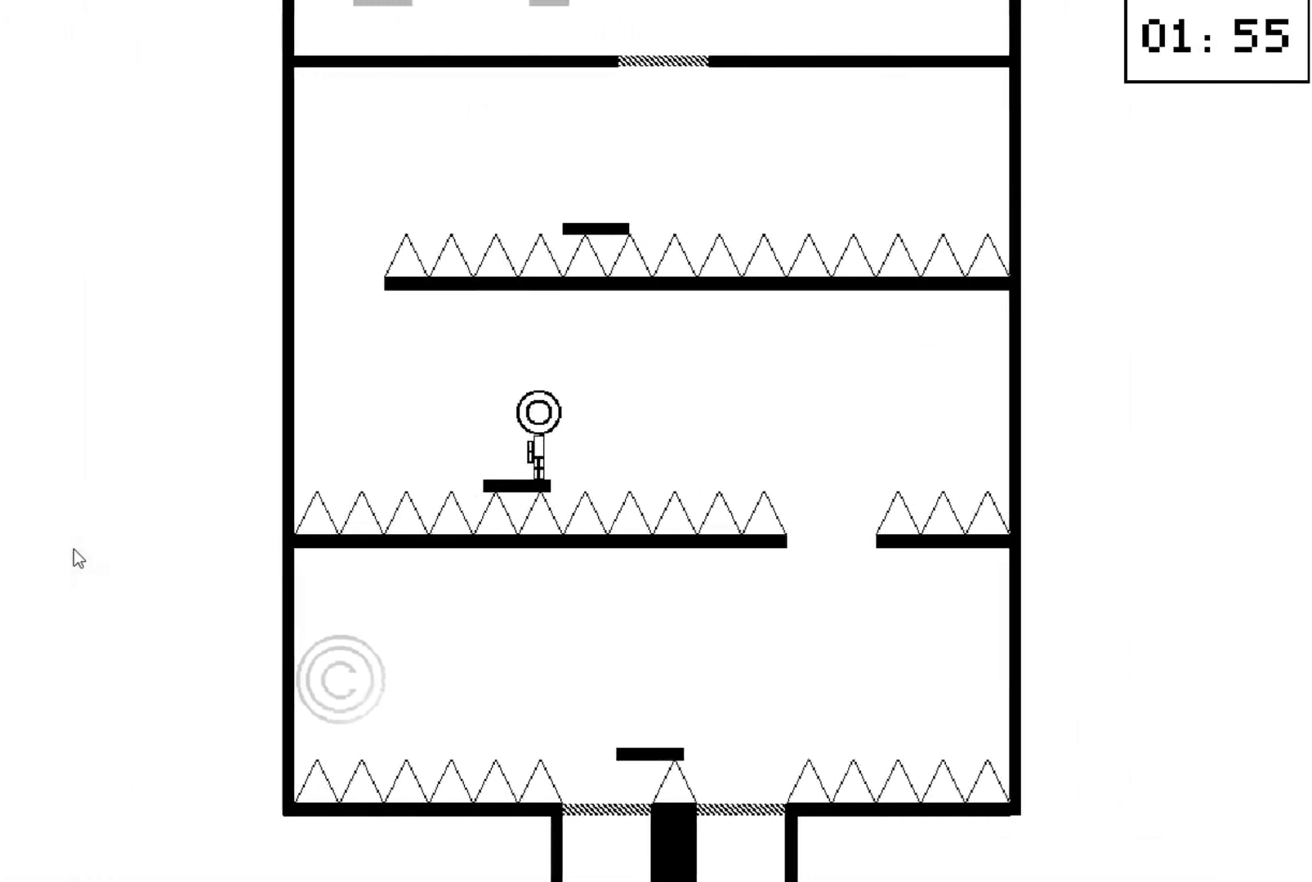
{"keys": ["right", "up"], "events": [[300, "up", "down"], [367, "right", "down"]]}
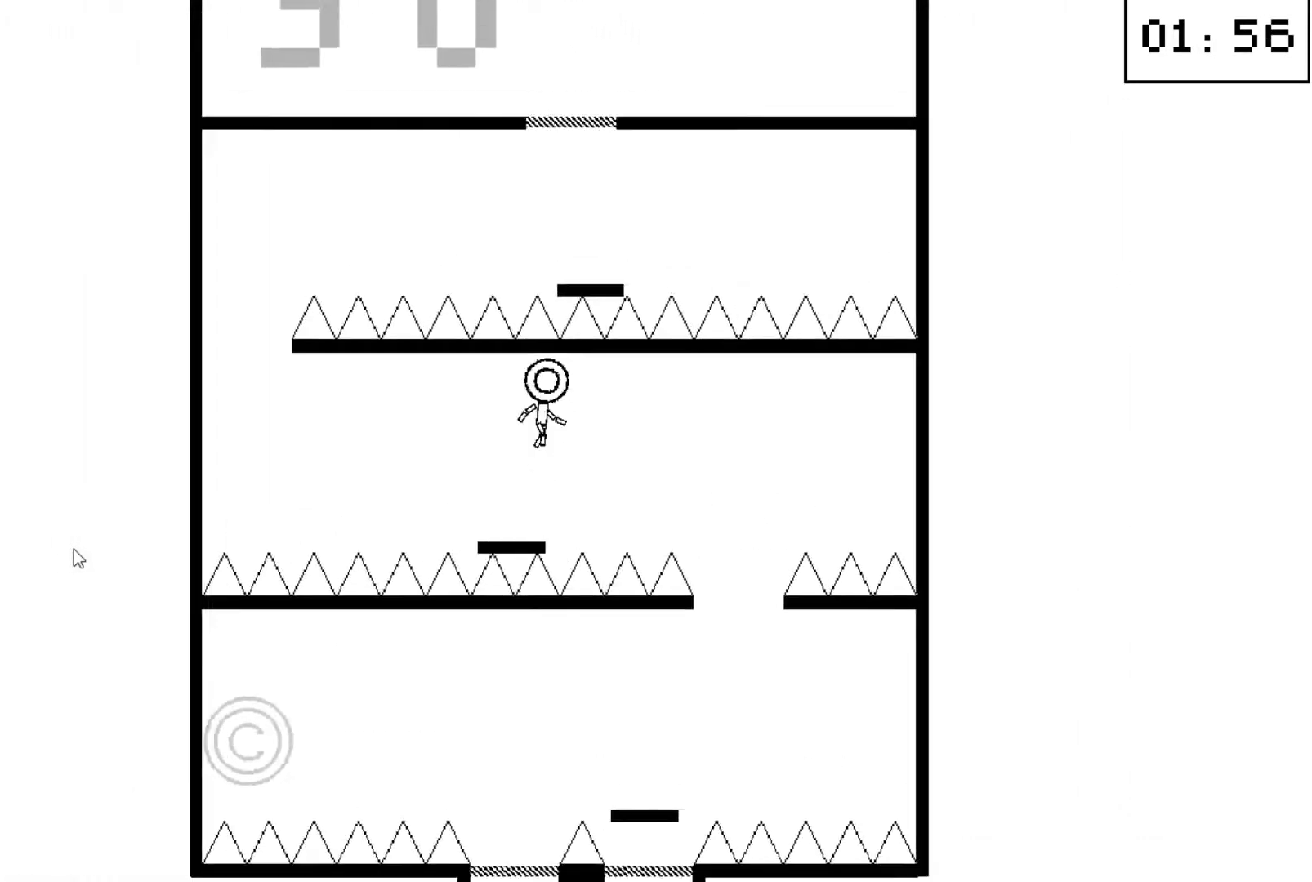
{"keys": ["left"], "events": [[33, "up", "up"], [333, "right", "up"], [367, "left", "down"]]}
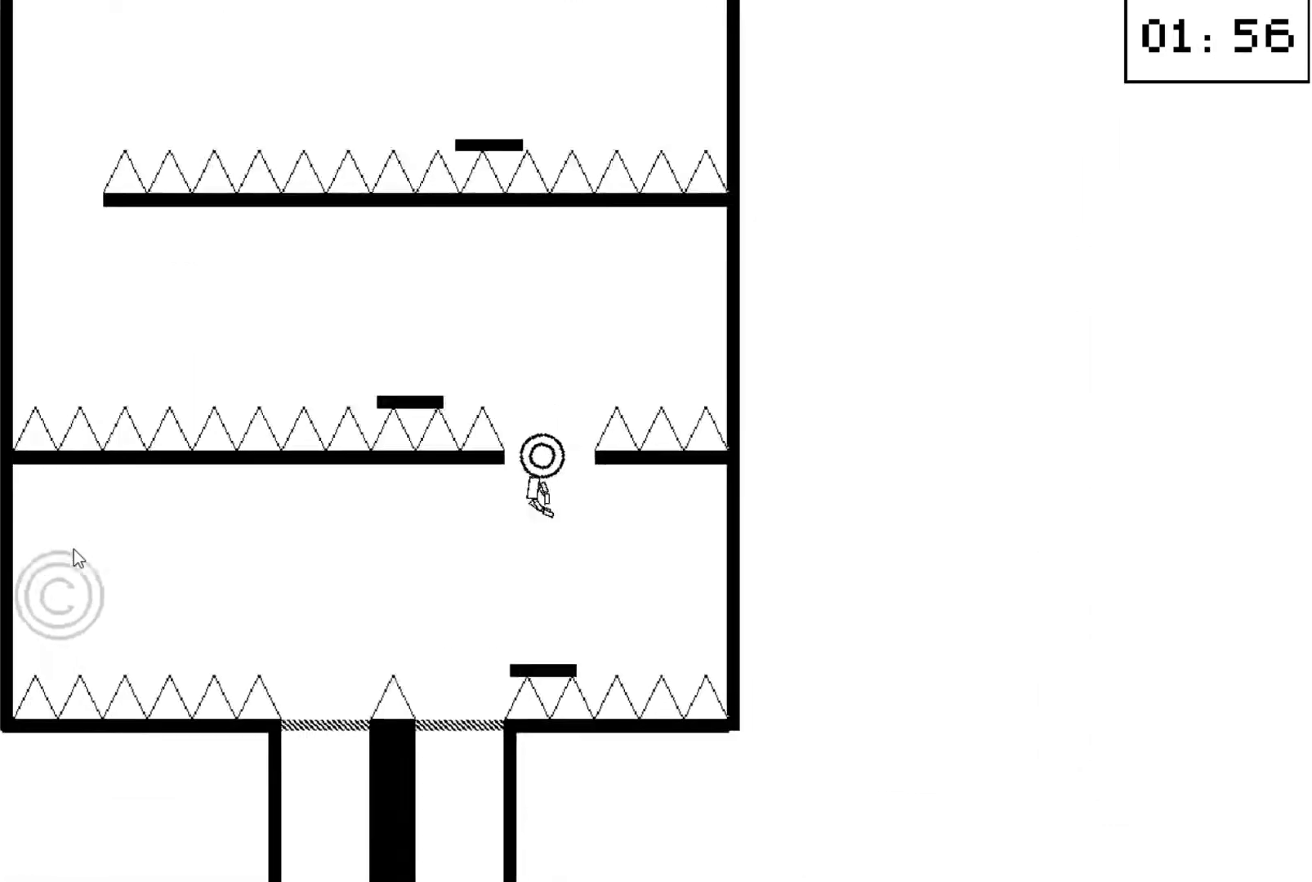
{"keys": [], "events": [[33, "down", "down"], [67, "down", "up"], [67, "left", "up"], [100, "down", "down"], [167, "down", "up"]]}
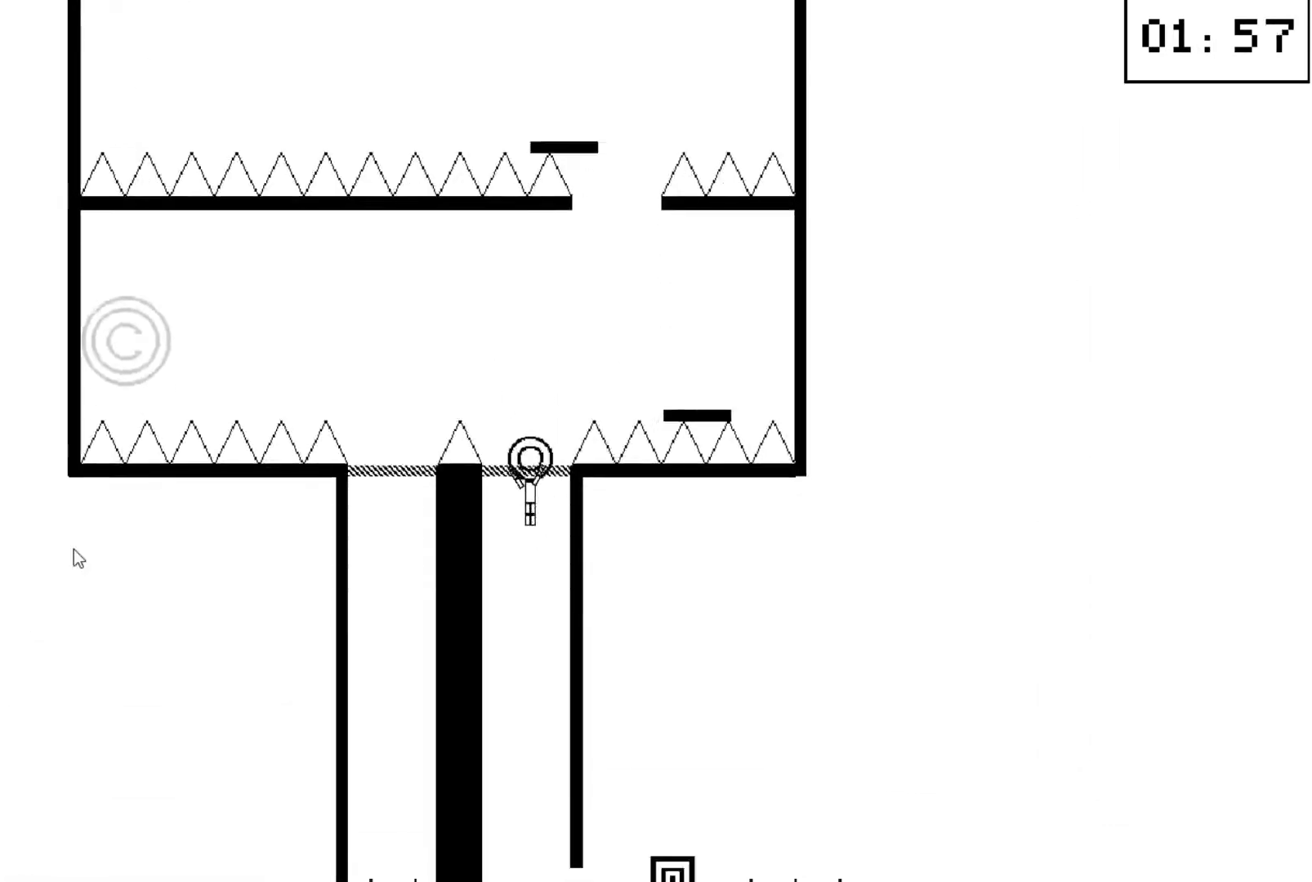
{"keys": ["down", "right"], "events": [[133, "right", "down"], [467, "down", "down"]]}
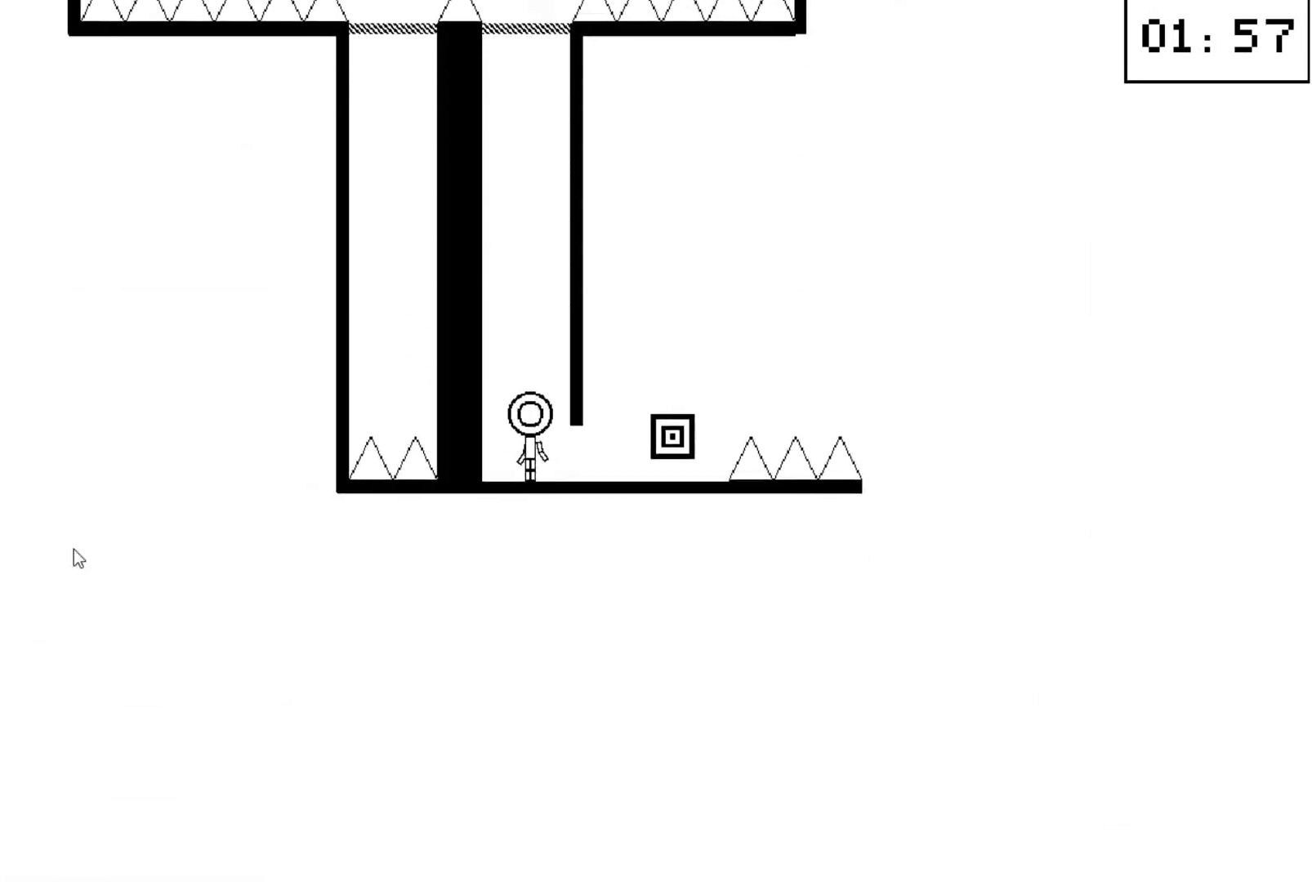
{"keys": [], "events": [[100, "down", "up"], [133, "up", "down"], [233, "down", "down"], [267, "up", "up"], [333, "down", "up"], [433, "right", "up"]]}
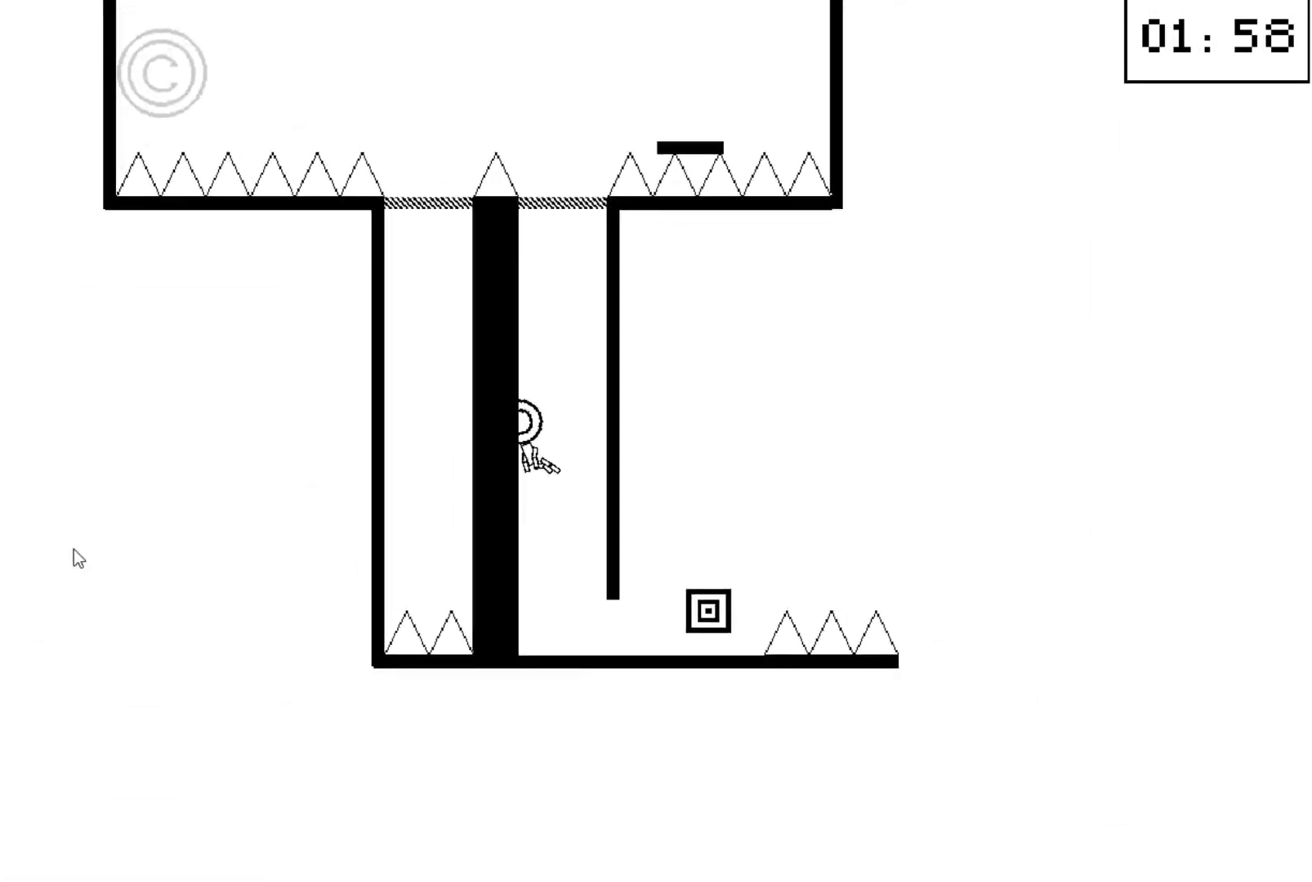
{"keys": ["right"], "events": [[333, "right", "down"]]}
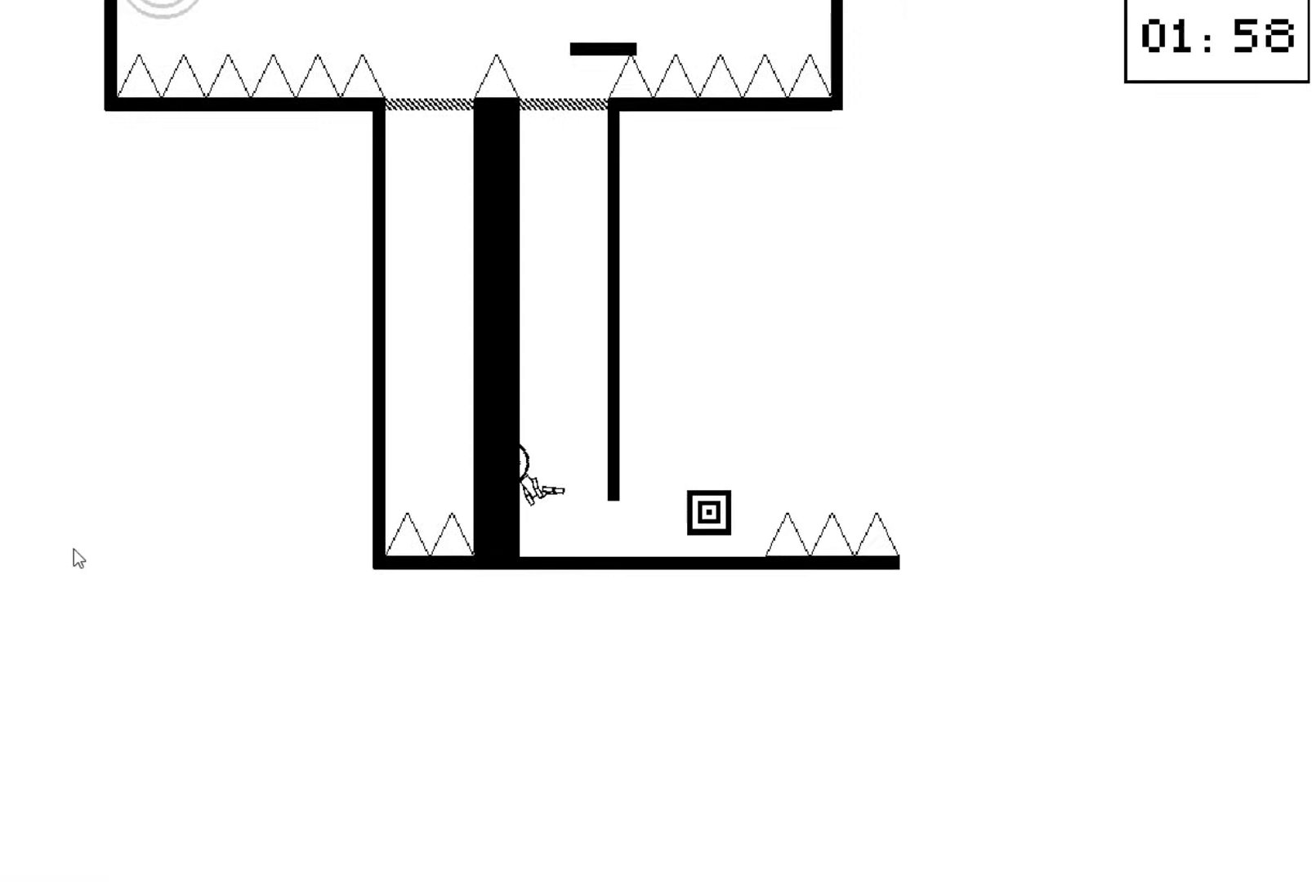
{"keys": ["right"], "events": []}
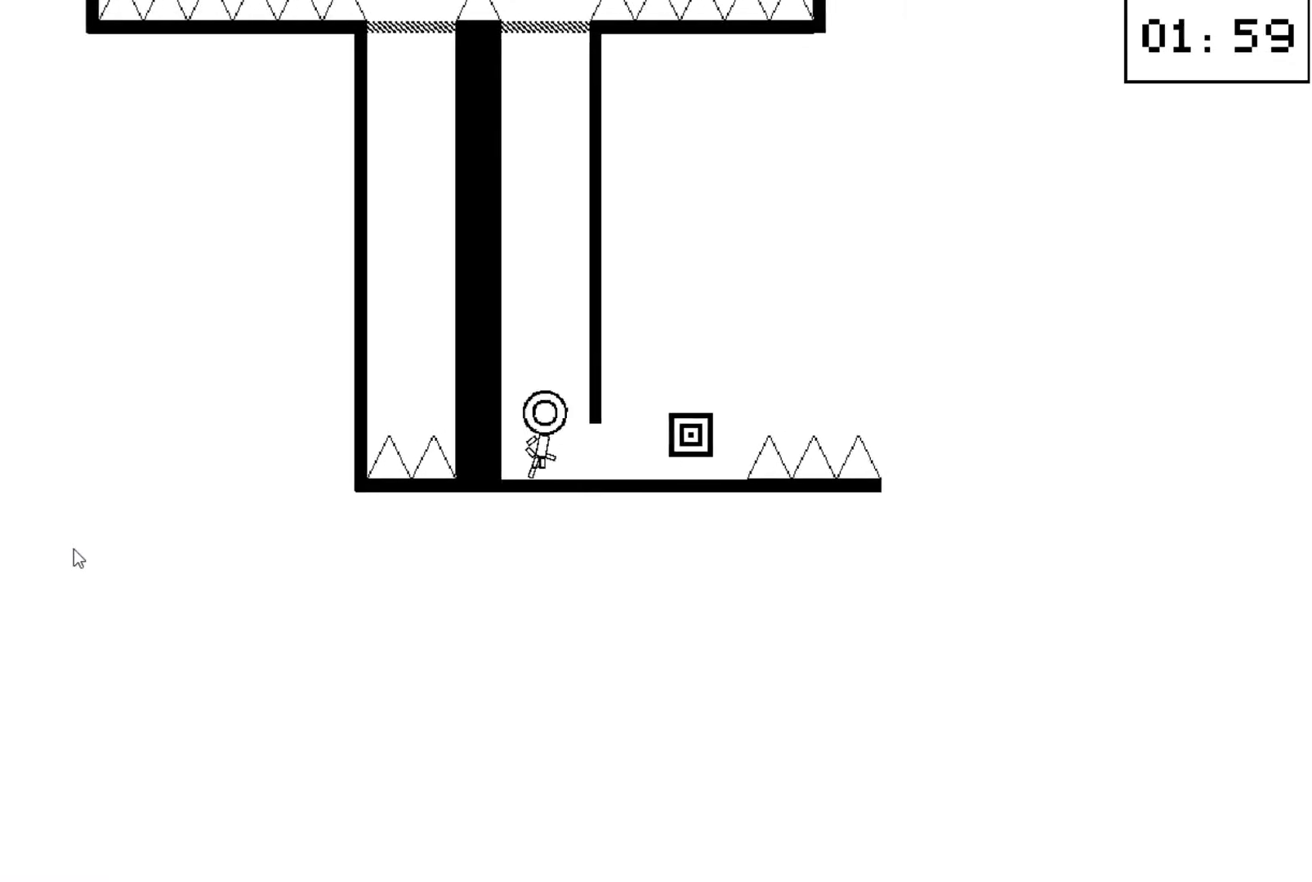
{"keys": ["right"], "events": [[100, "down", "down"], [200, "up", "down"], [233, "down", "up"], [333, "down", "down"], [367, "up", "up"], [467, "down", "up"]]}
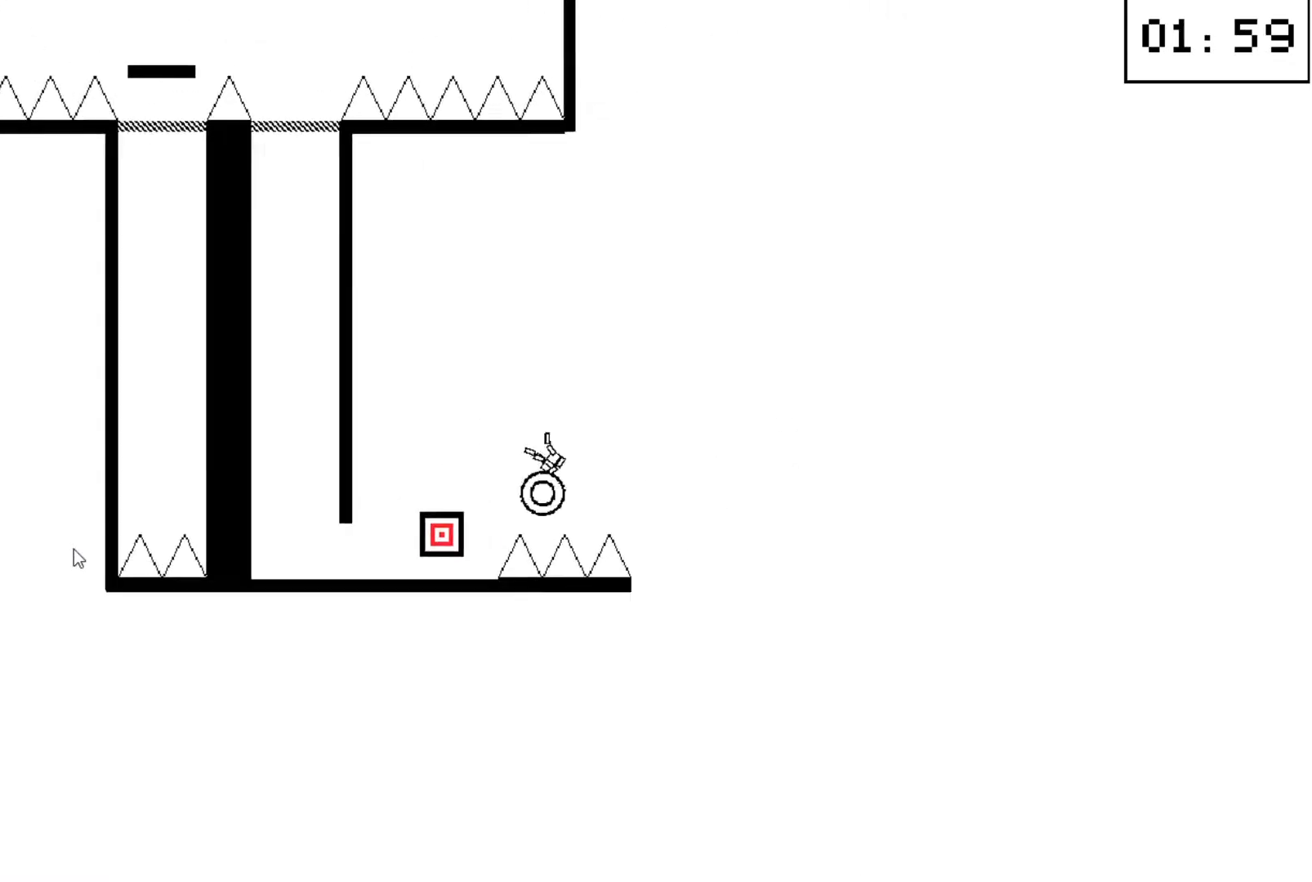
{"keys": [], "events": [[167, "right", "up"]]}